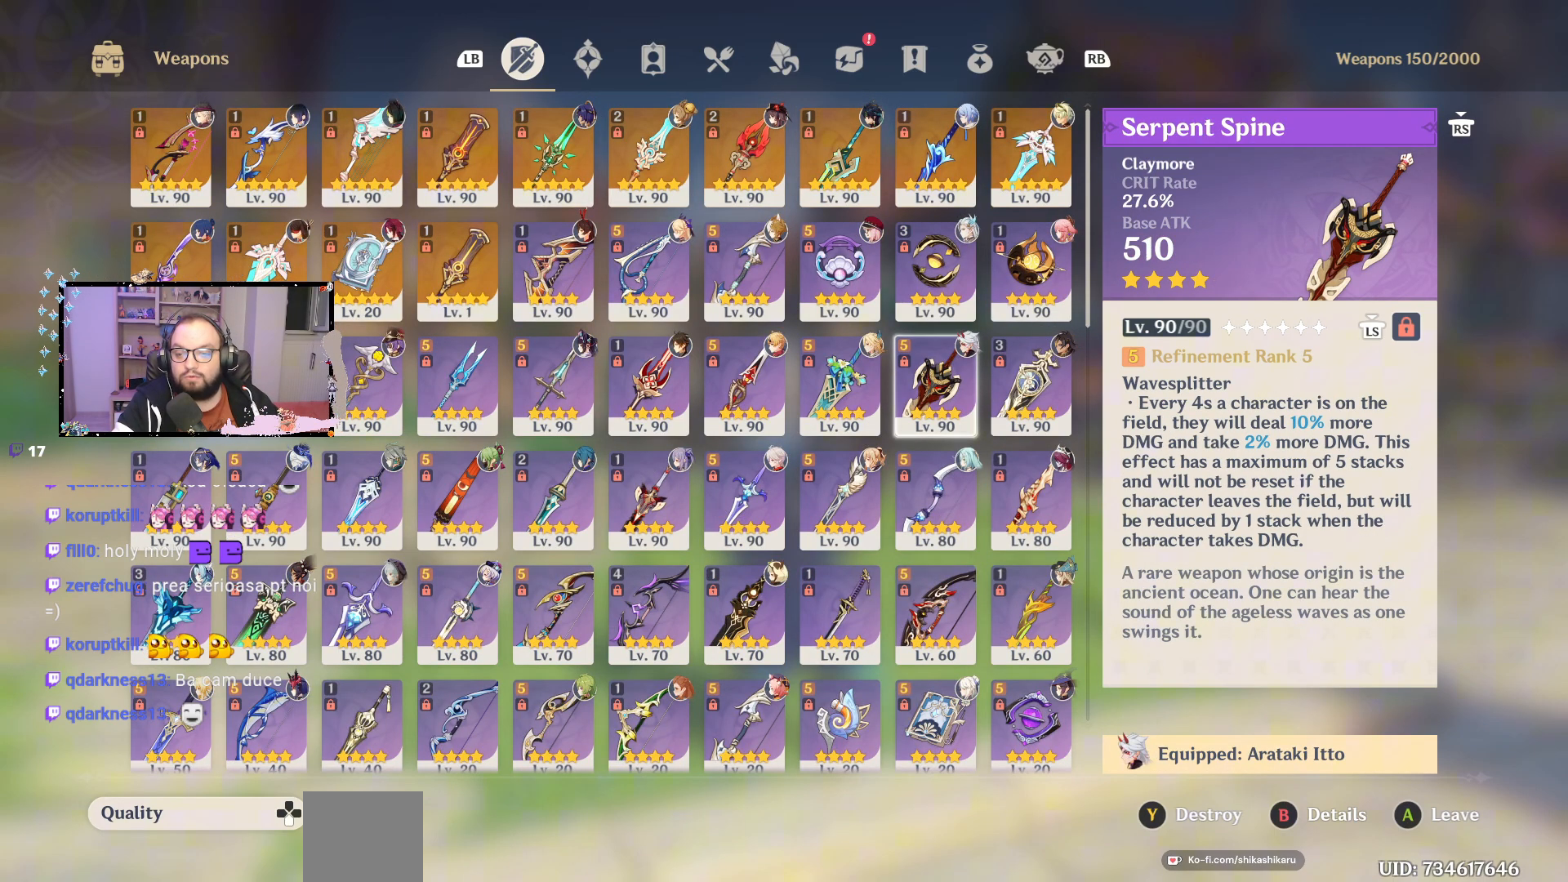
Gameplay with a controller (Xbox layout); each line is a JSON object with the inputs held at the frame after it. "events" lists button and stick changes between this image and that frame as [ms after this image, input, new state], when the widget could be followed in between. Not read: Z.
{"buttons": [], "left_stick": "center", "right_stick": "center", "events": [[200, "right_stick", "center"]]}
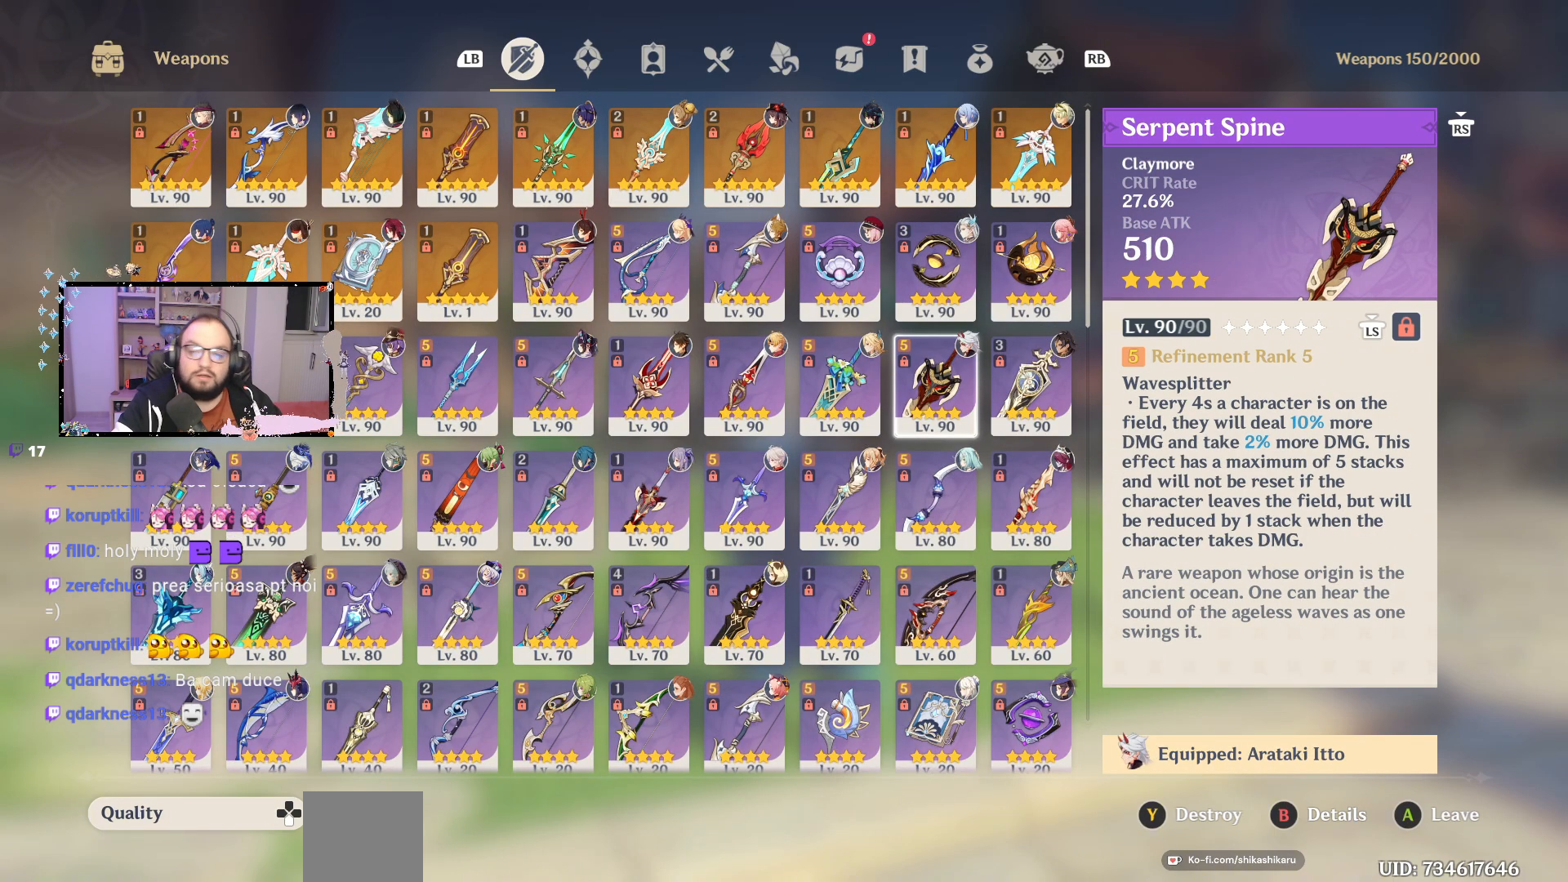
{"buttons": [], "left_stick": "center", "right_stick": "center", "events": []}
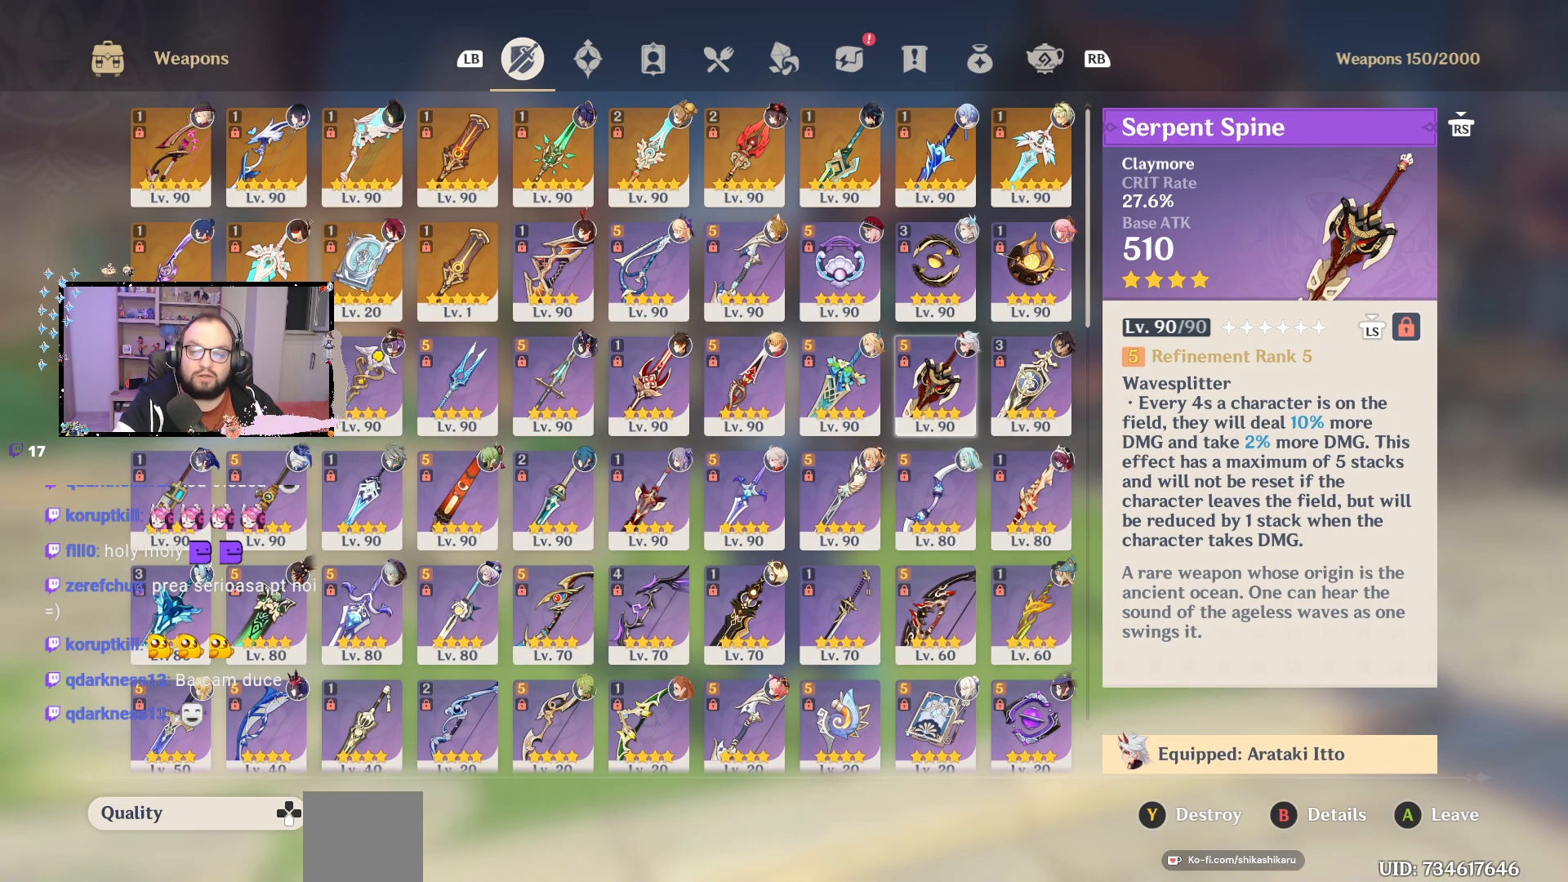
{"buttons": [], "left_stick": "center", "right_stick": "center", "events": []}
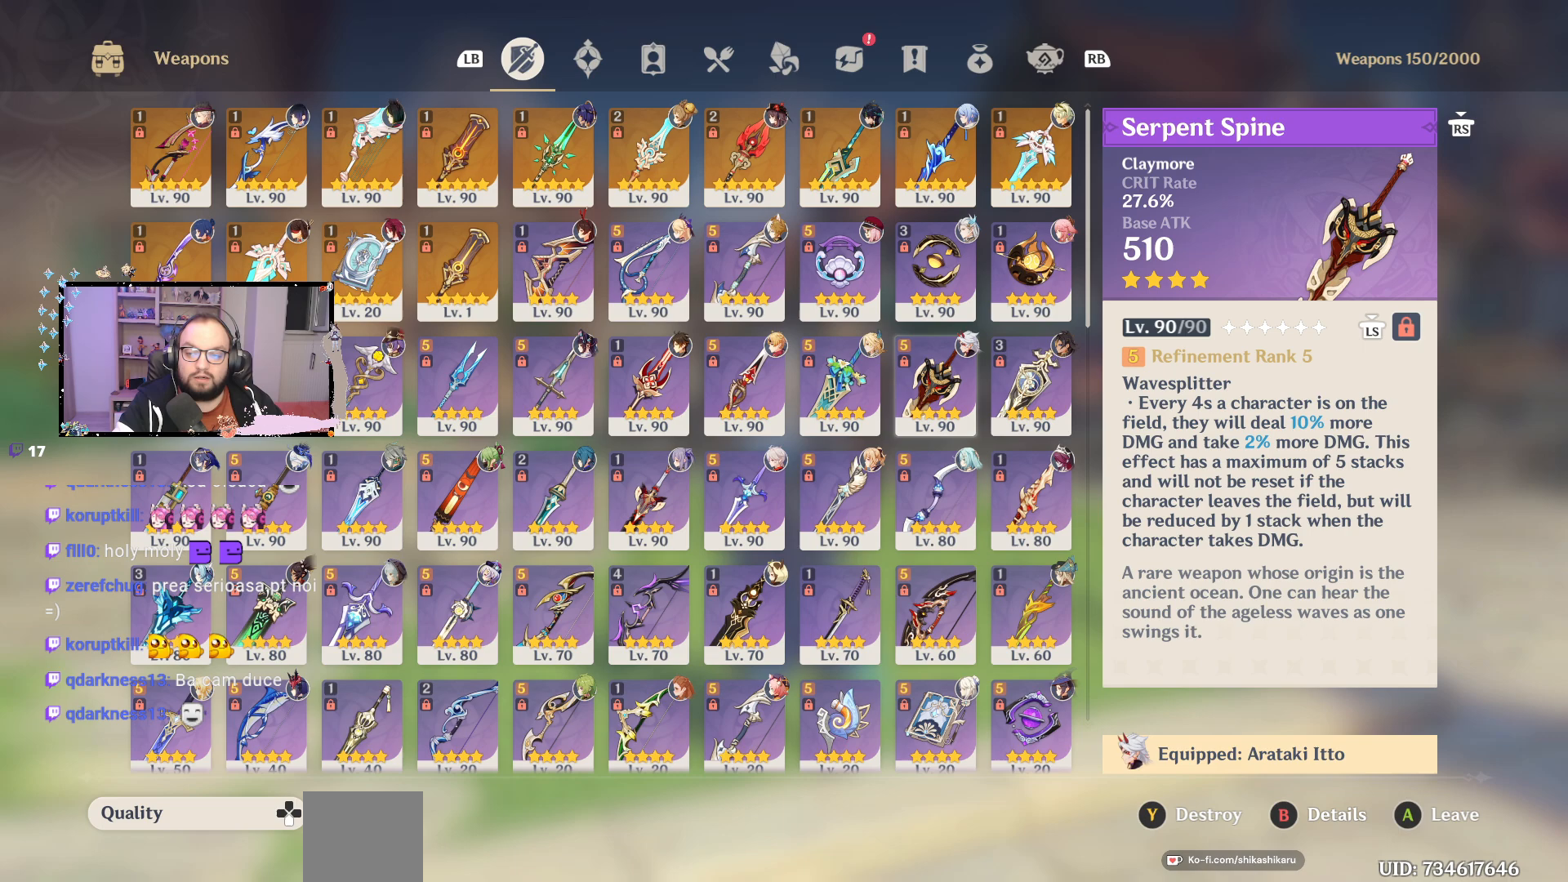
{"buttons": [], "left_stick": "center", "right_stick": "center", "events": []}
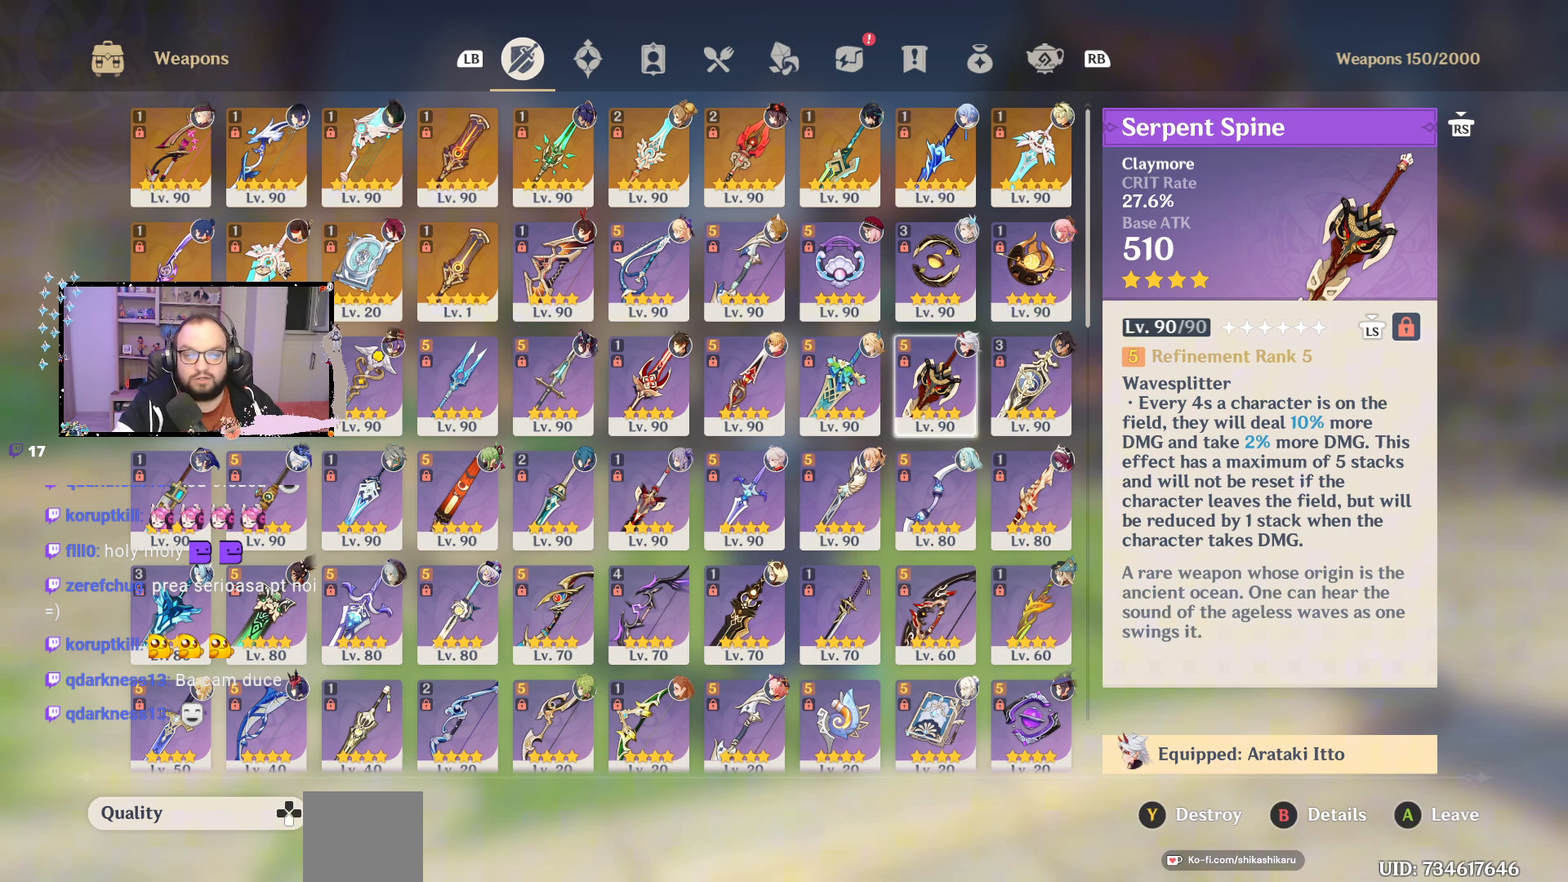
{"buttons": [], "left_stick": "left", "right_stick": "center", "events": [[367, "left_stick", "left"]]}
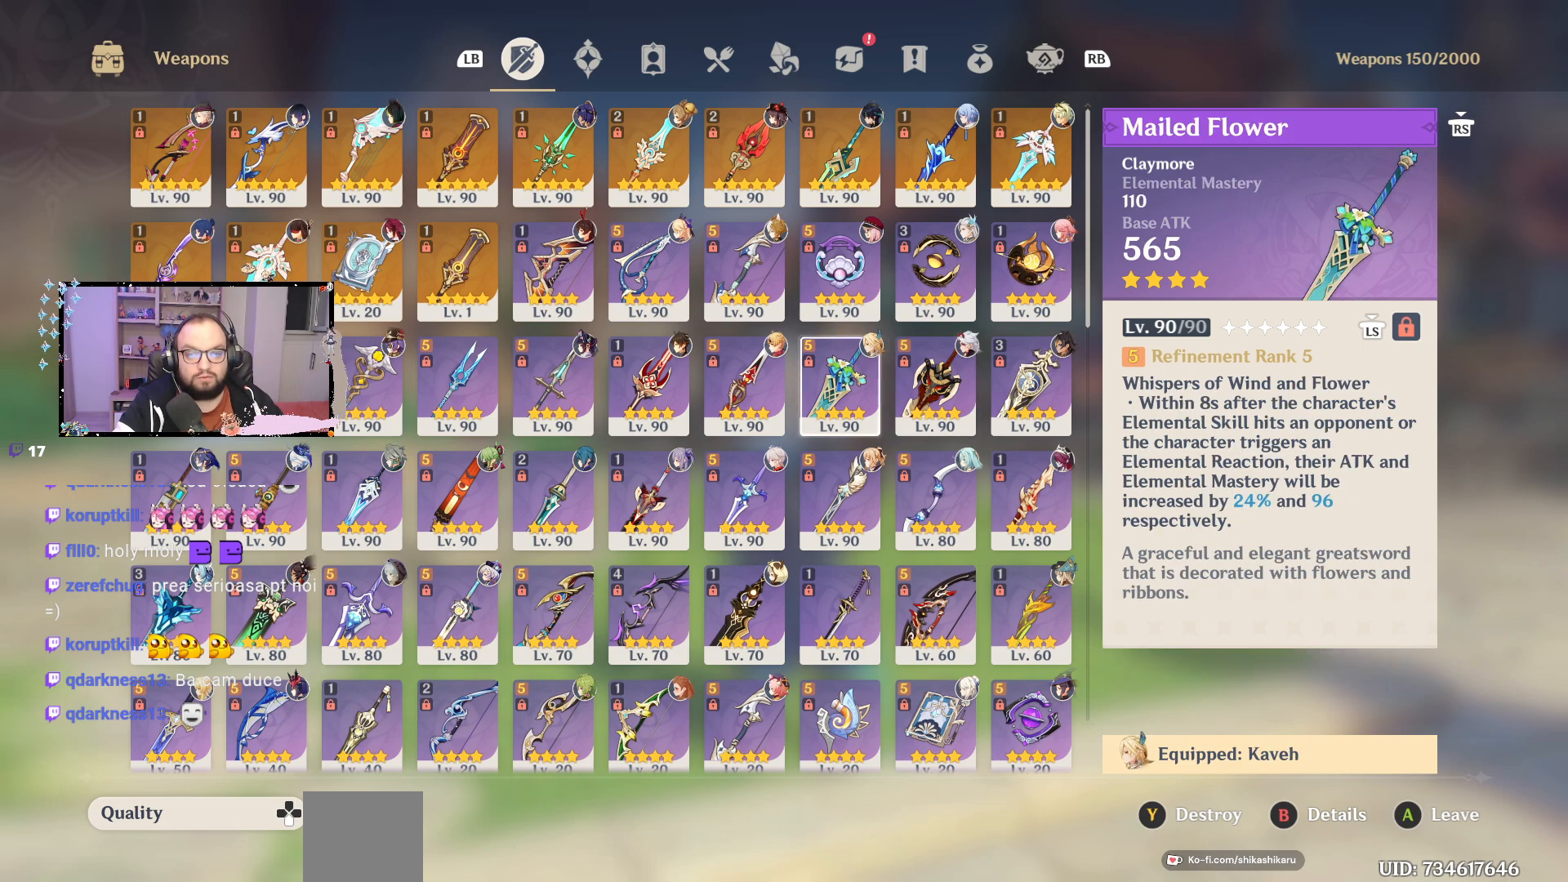
{"buttons": [], "left_stick": "left", "right_stick": "center", "events": []}
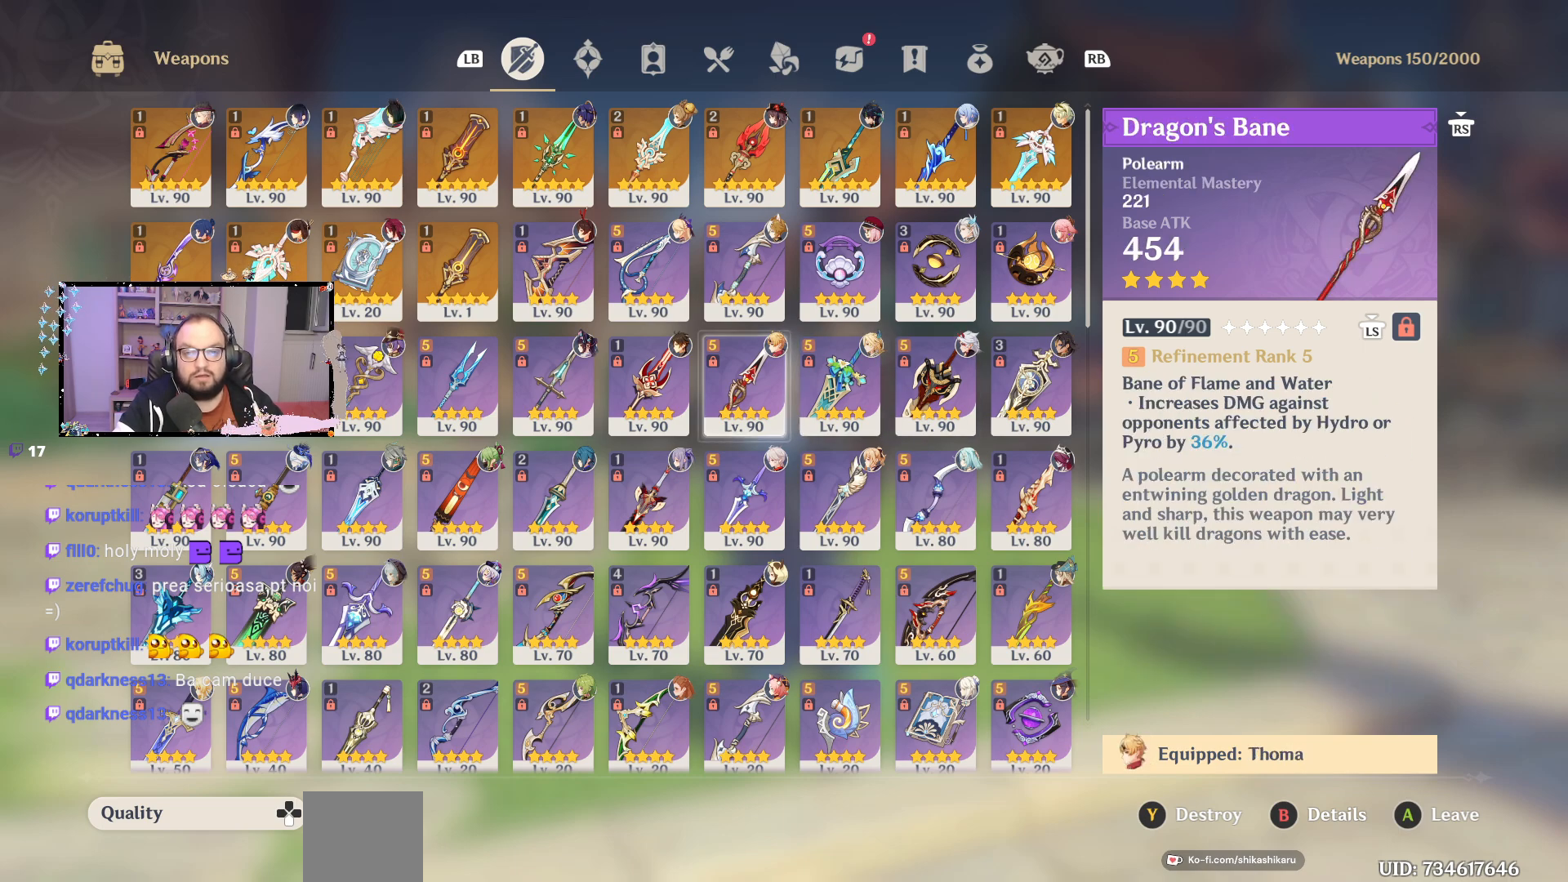
{"buttons": [], "left_stick": "center", "right_stick": "center", "events": [[67, "left_stick", "center"]]}
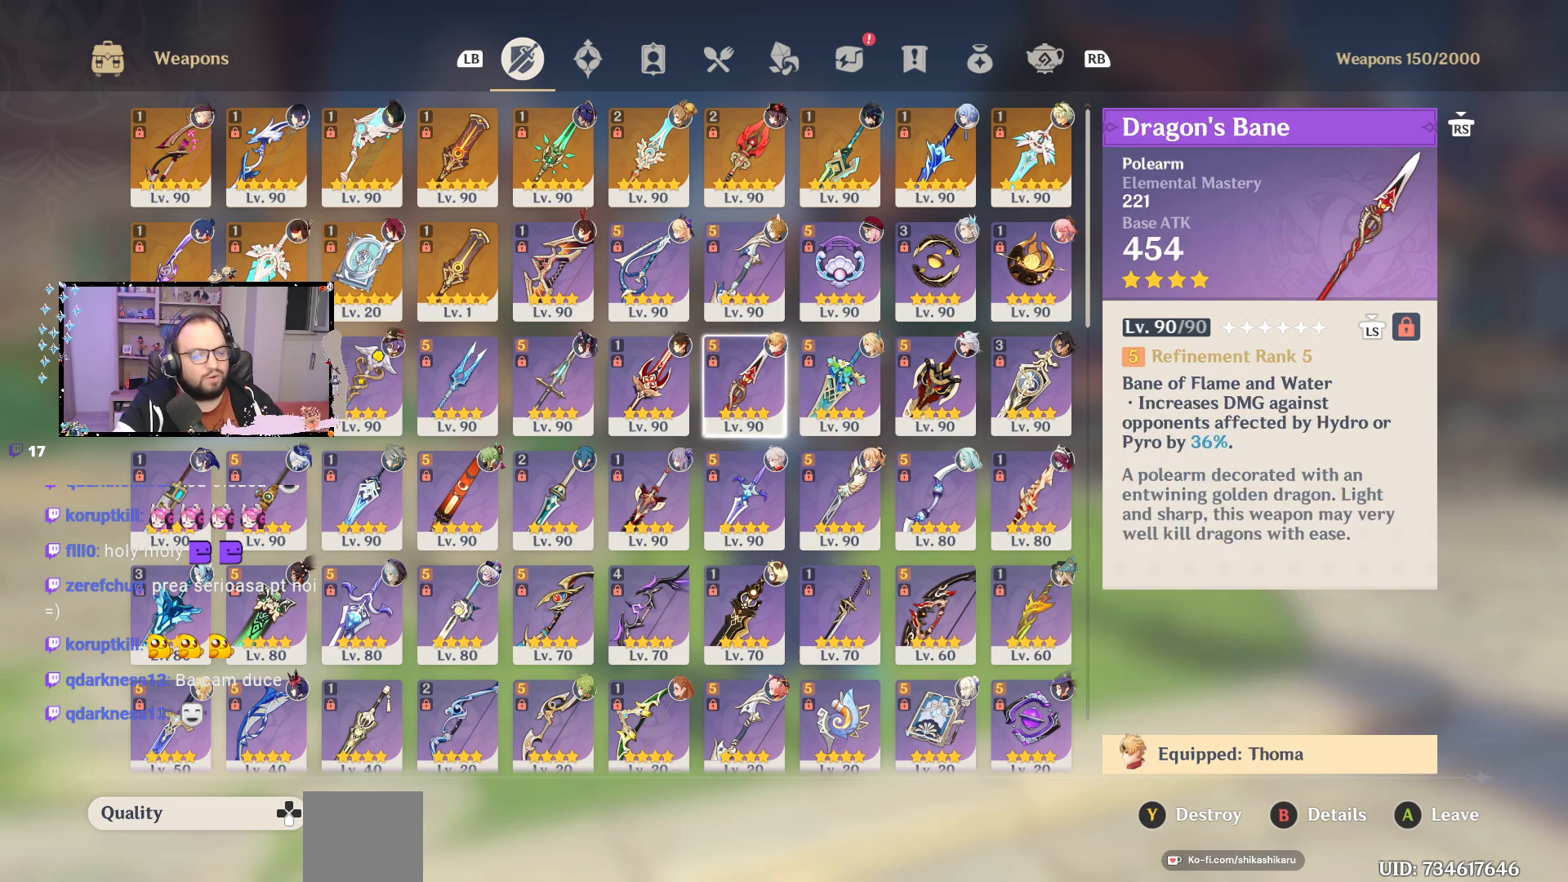
{"buttons": [], "left_stick": "center", "right_stick": "center", "events": []}
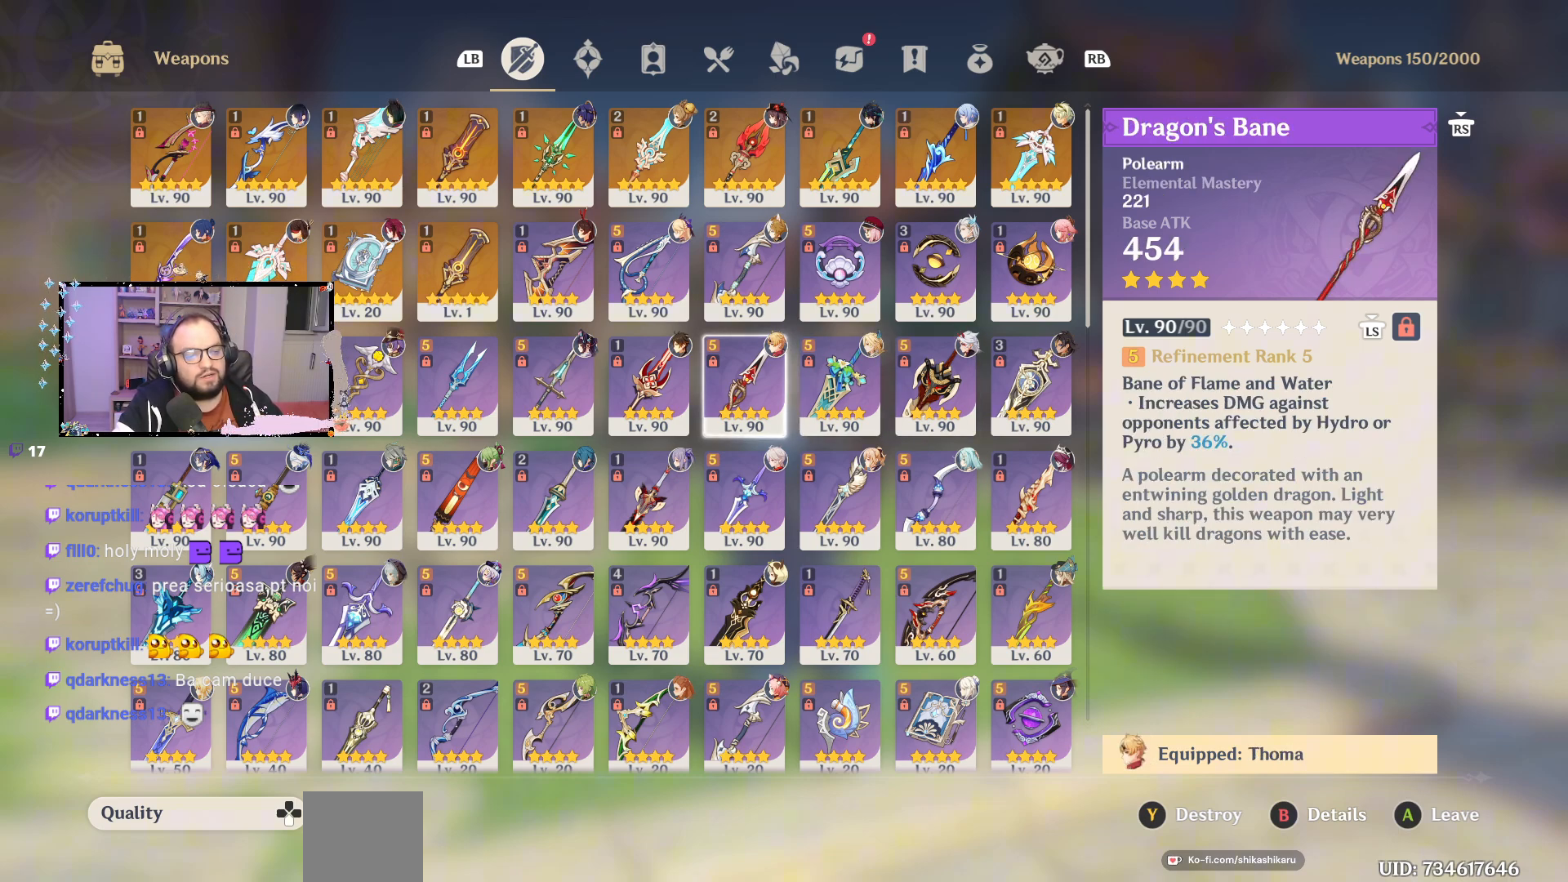
{"buttons": [], "left_stick": "center", "right_stick": "center", "events": []}
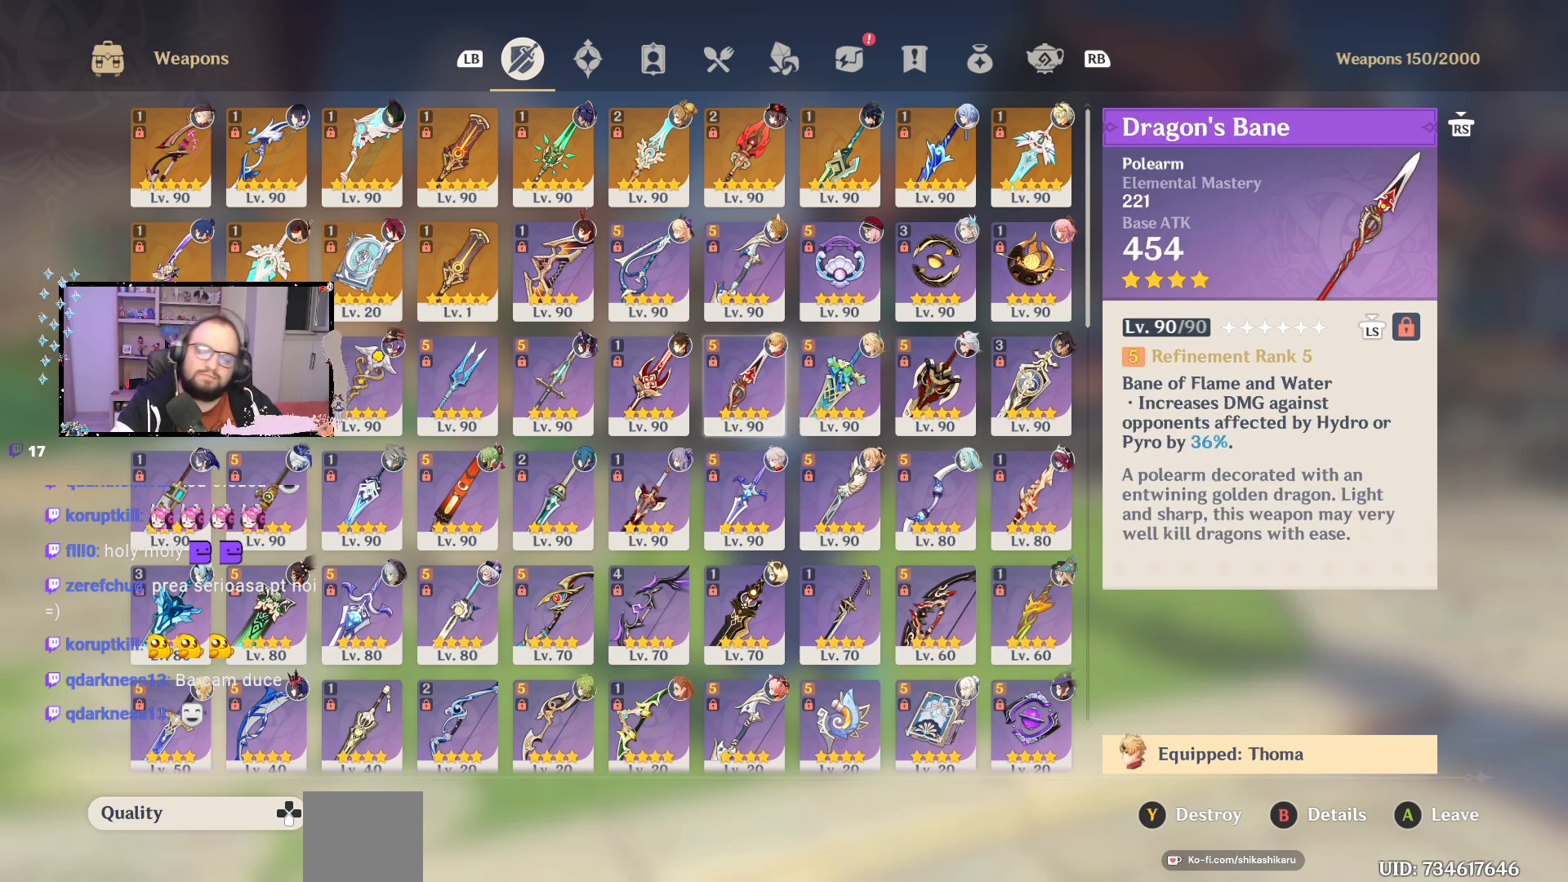
{"buttons": [], "left_stick": "center", "right_stick": "center", "events": []}
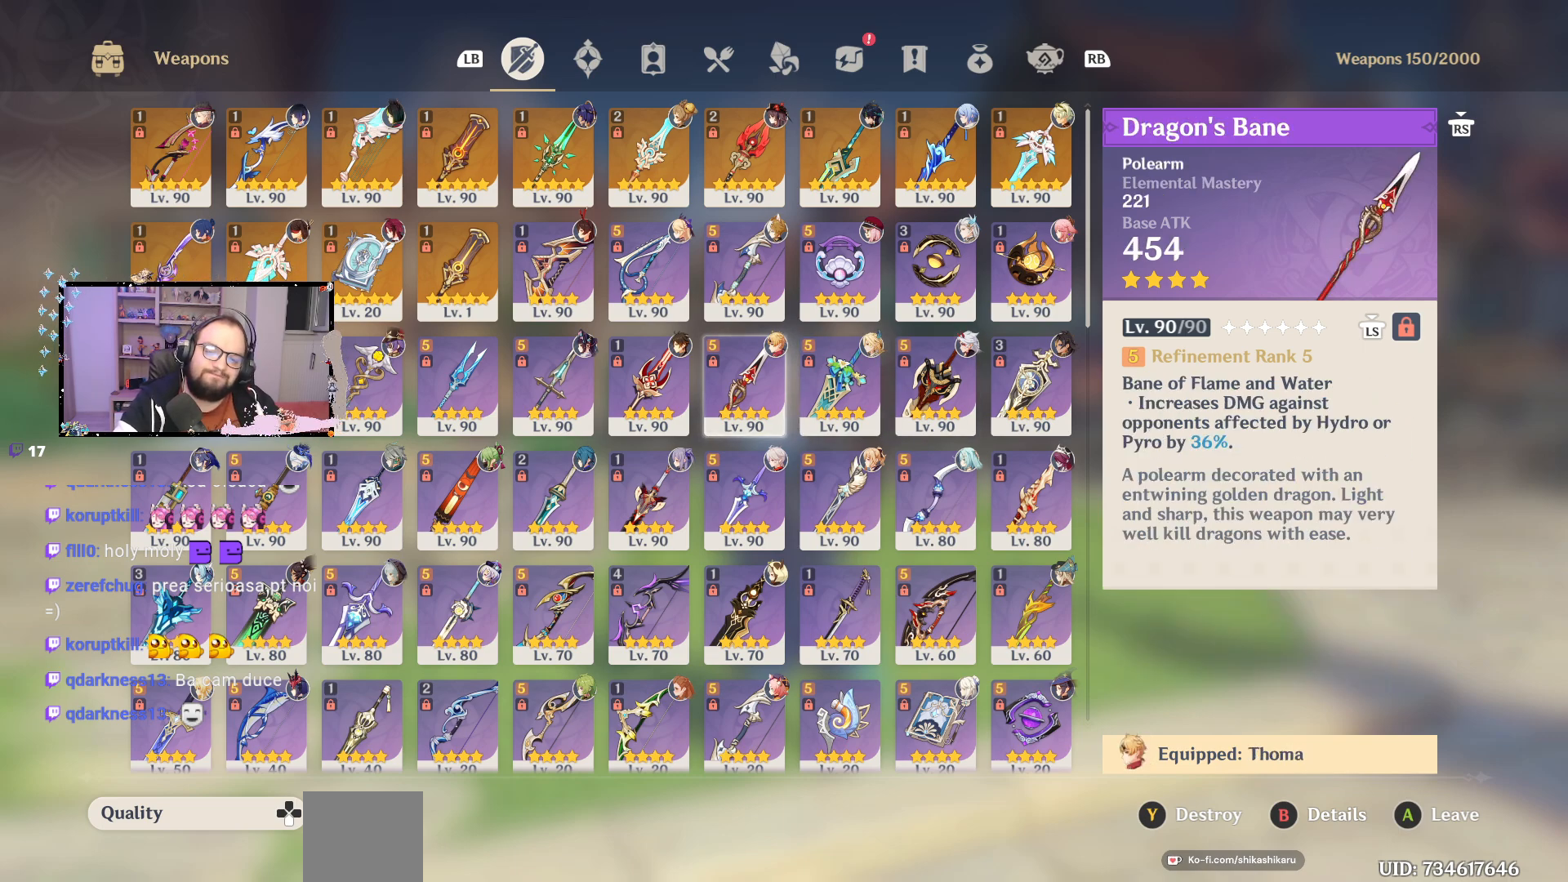
{"buttons": [], "left_stick": "center", "right_stick": "center", "events": []}
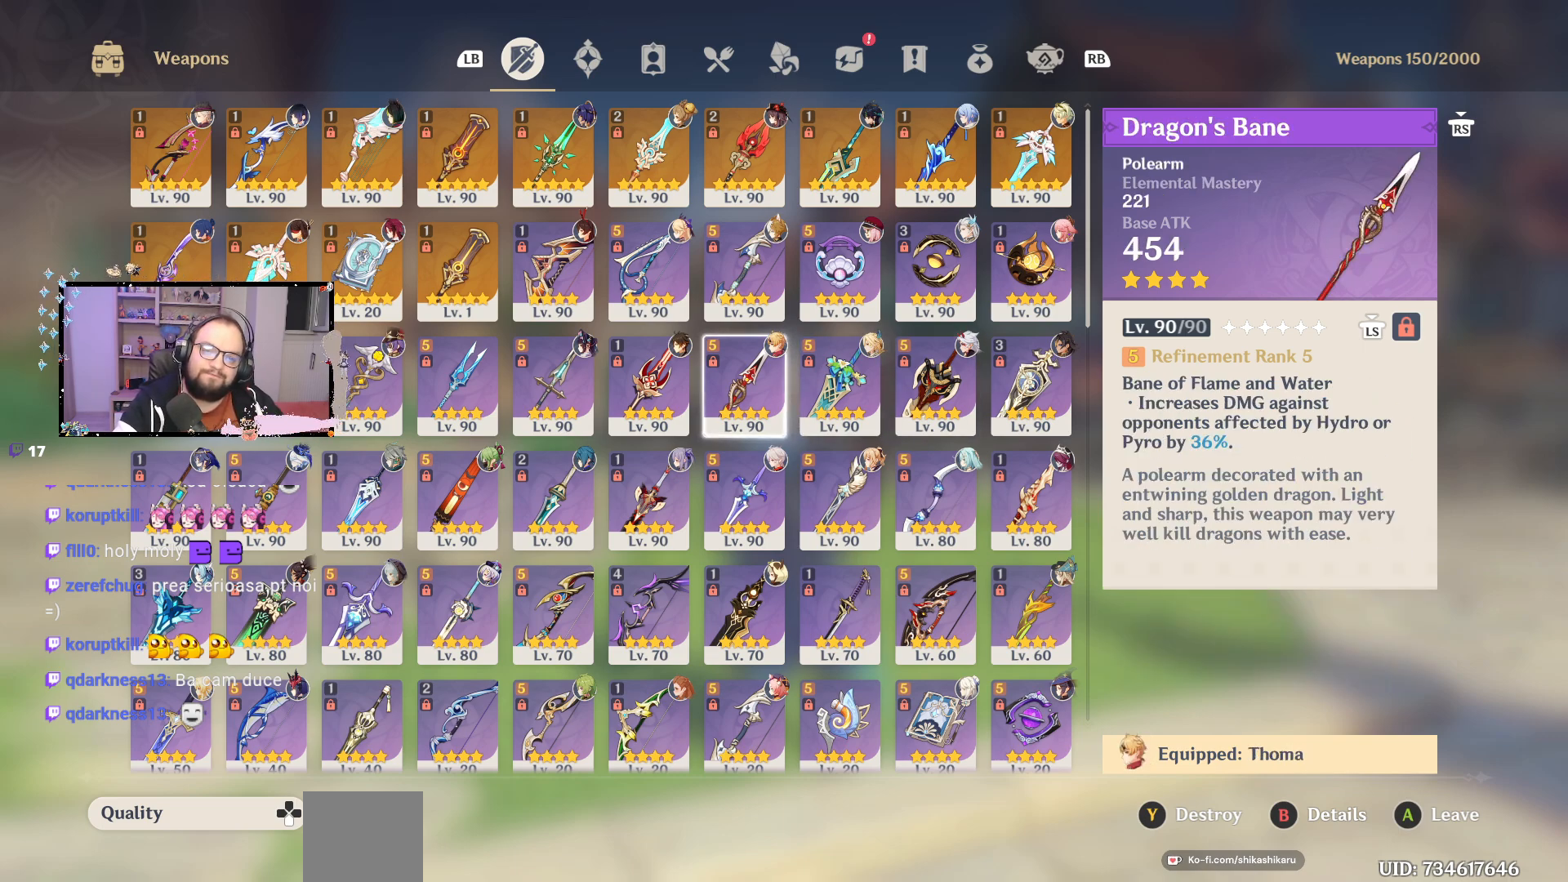
{"buttons": [], "left_stick": "center", "right_stick": "center", "events": [[200, "A", "down"], [283, "A", "up"], [383, "A", "down"], [483, "A", "up"]]}
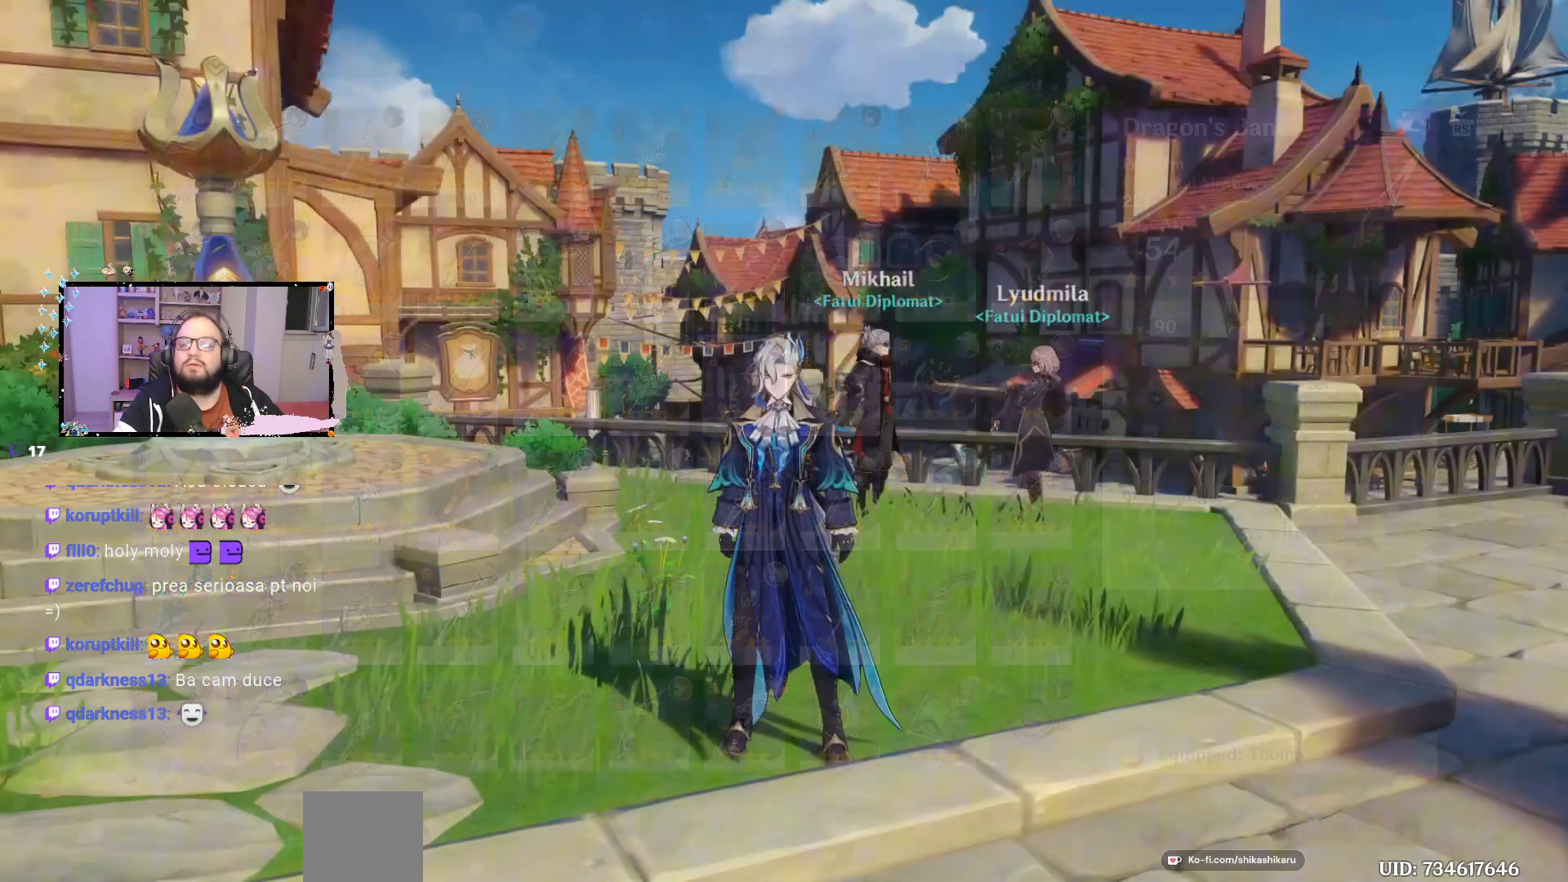
{"buttons": [], "left_stick": "center", "right_stick": "center", "events": []}
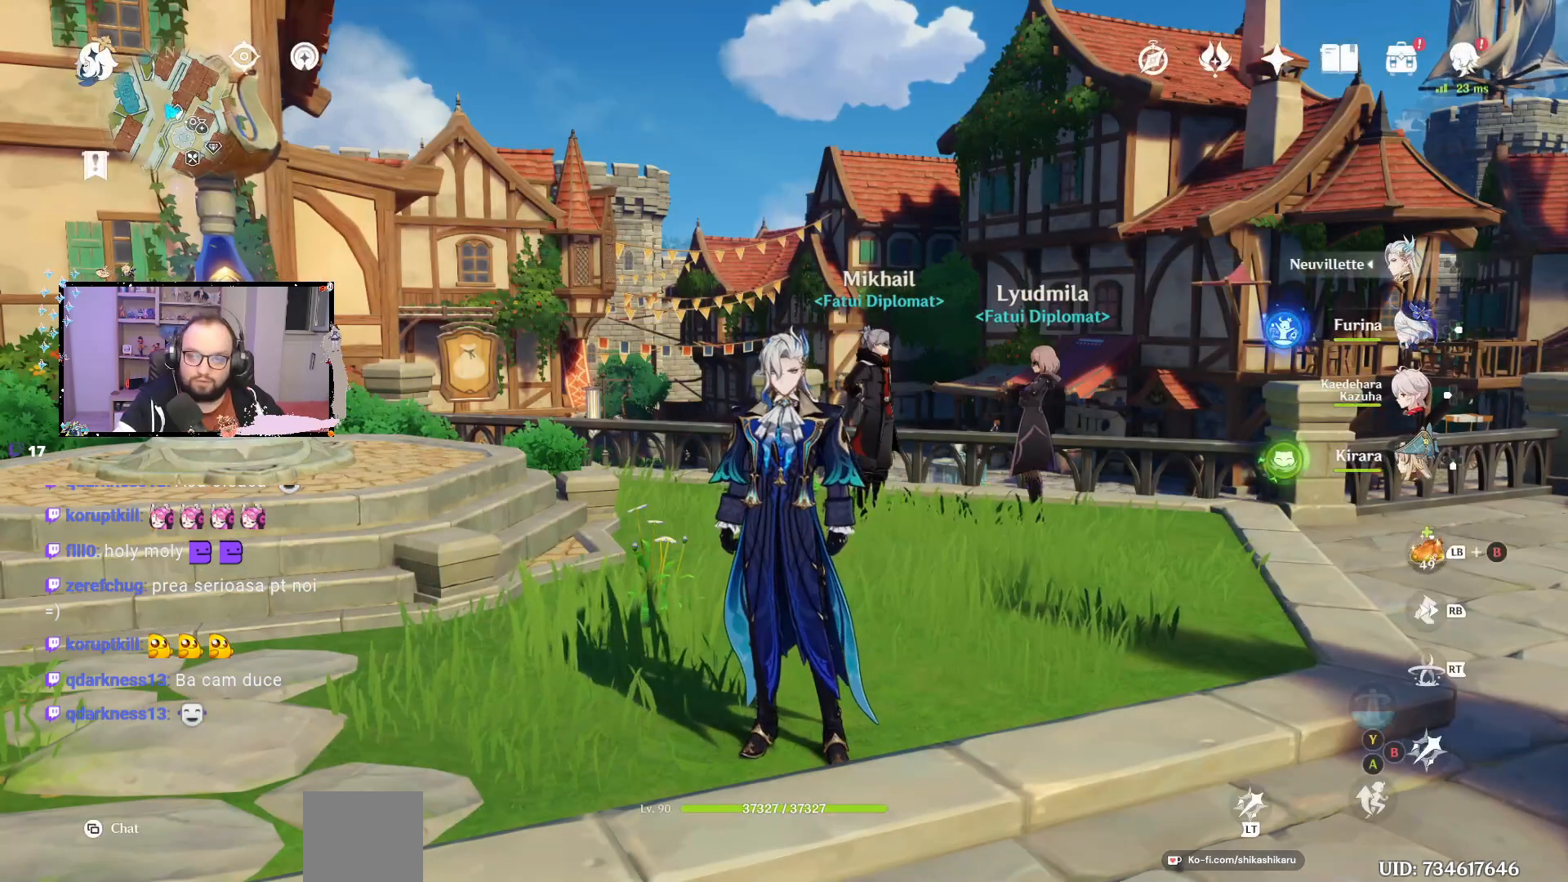
{"buttons": [], "left_stick": "right", "right_stick": "center", "events": [[283, "left_stick", "right"]]}
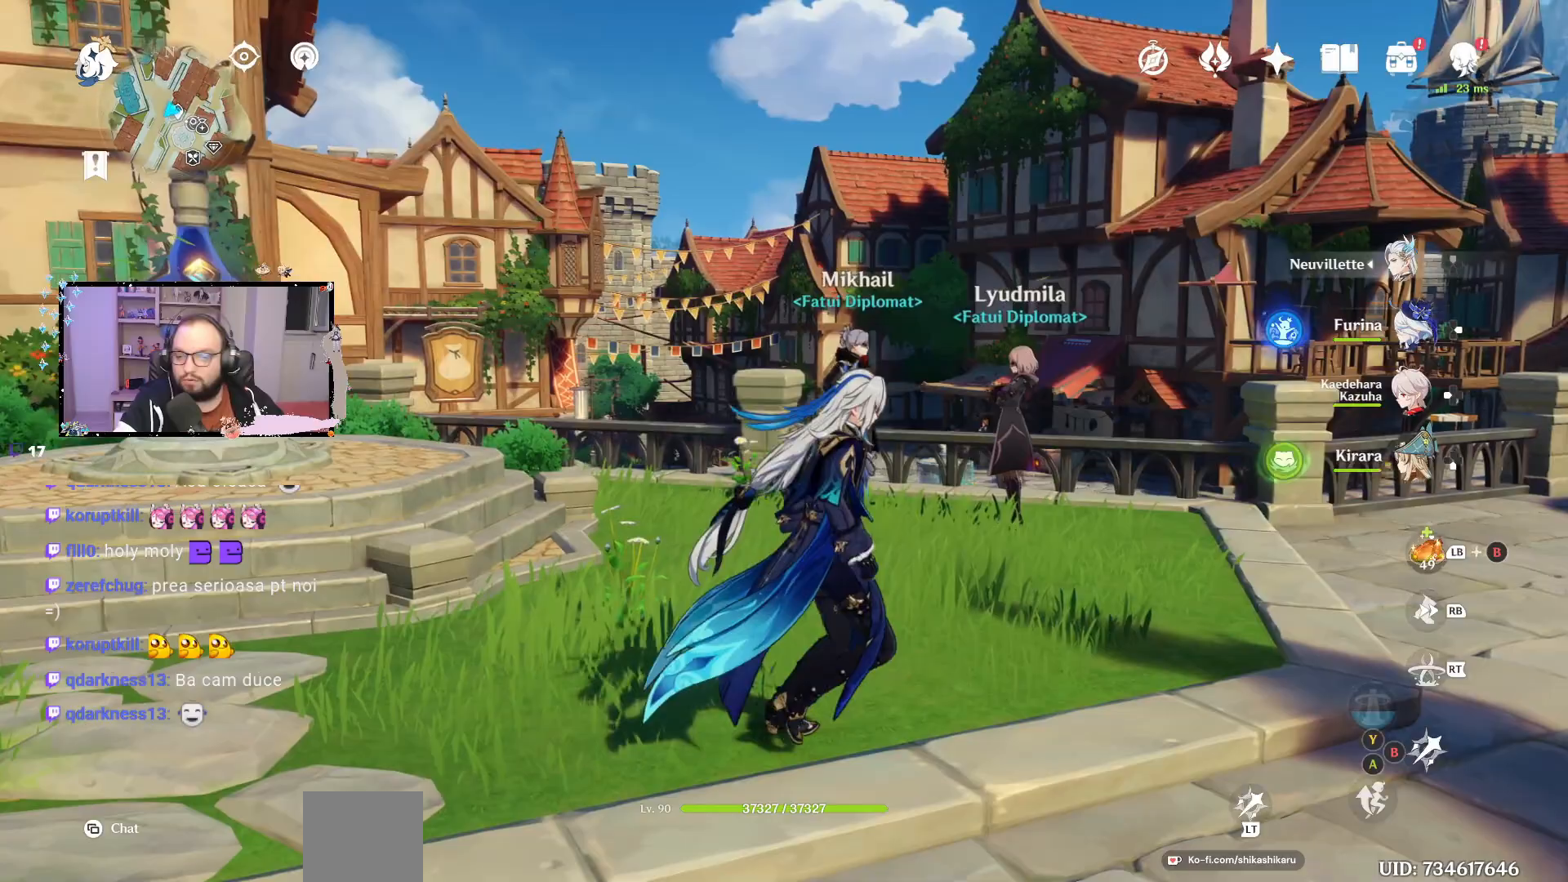
{"buttons": [], "left_stick": "up", "right_stick": "center", "events": [[33, "right_stick", "left"], [50, "left_stick", "up-right"], [217, "left_stick", "up"], [233, "right_stick", "center"]]}
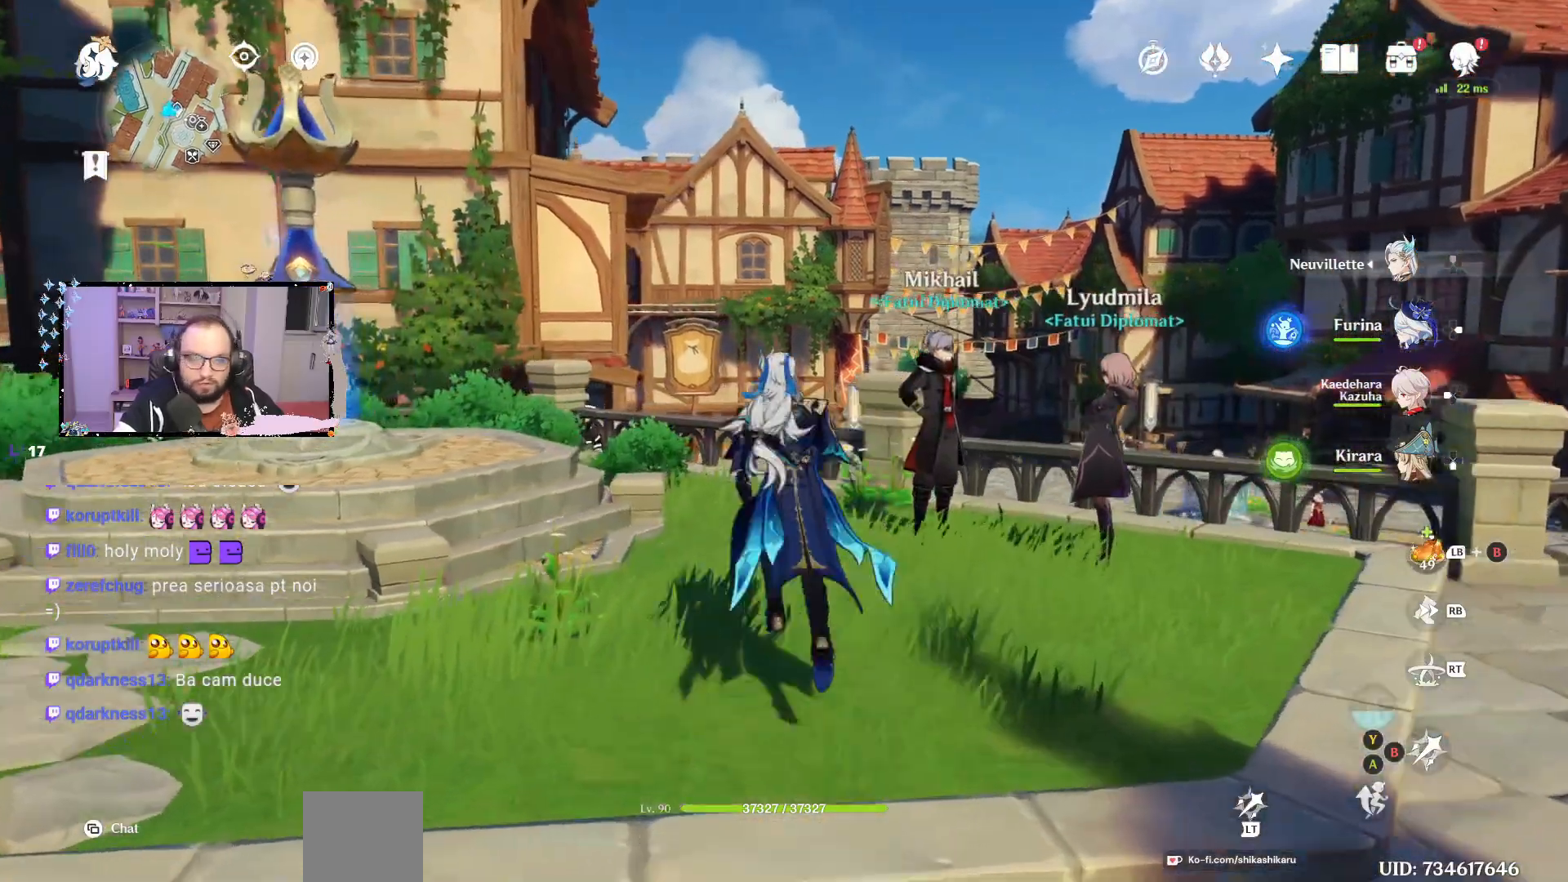
{"buttons": ["A"], "left_stick": "up", "right_stick": "center", "events": [[467, "A", "down"]]}
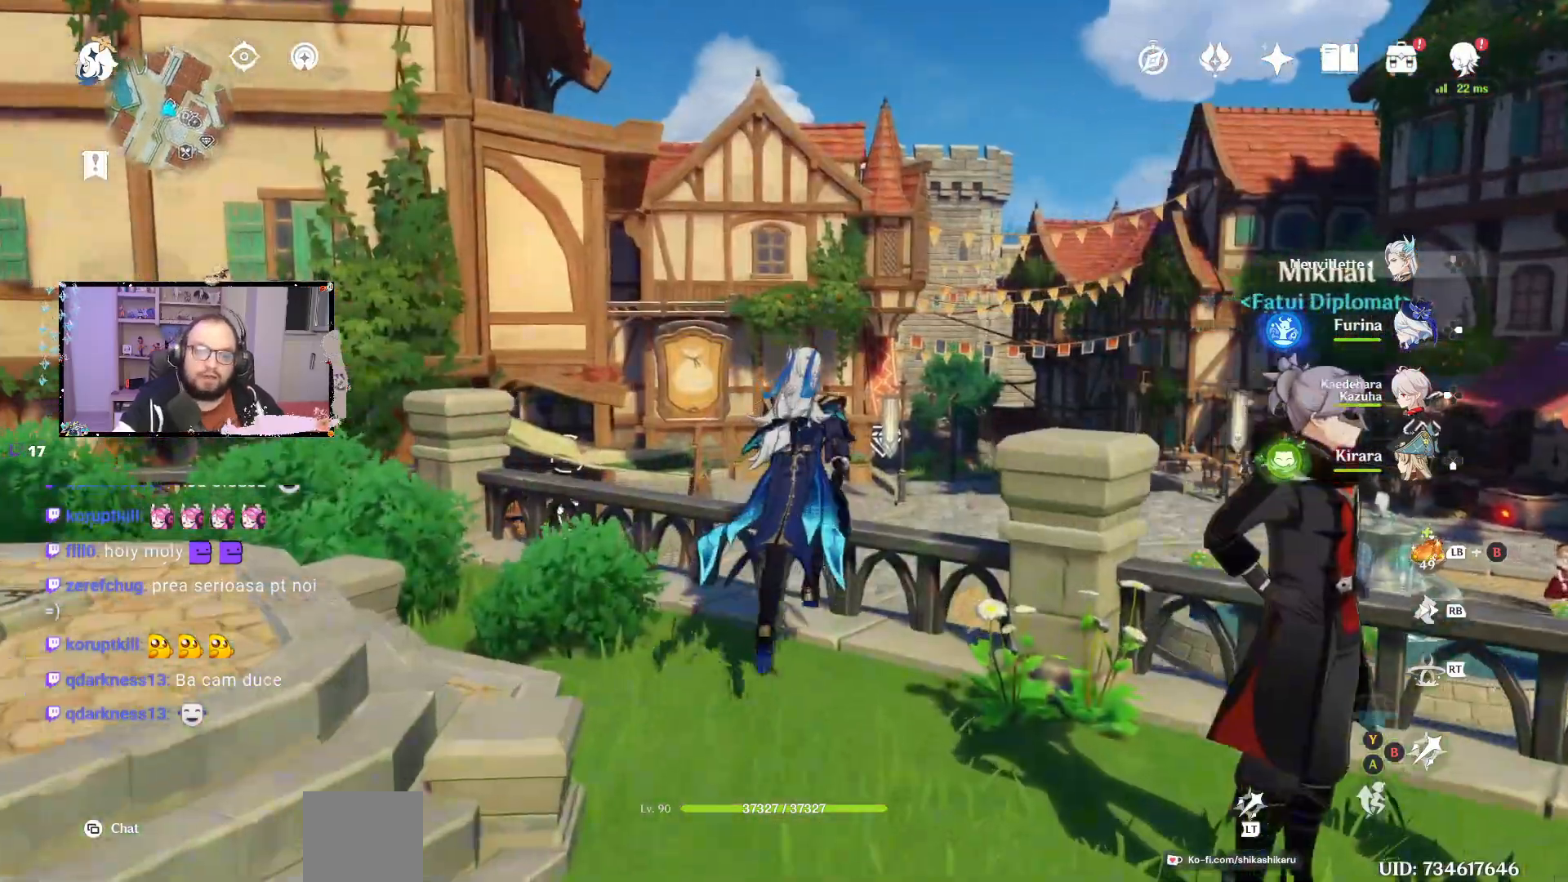
{"buttons": [], "left_stick": "up", "right_stick": "center"}
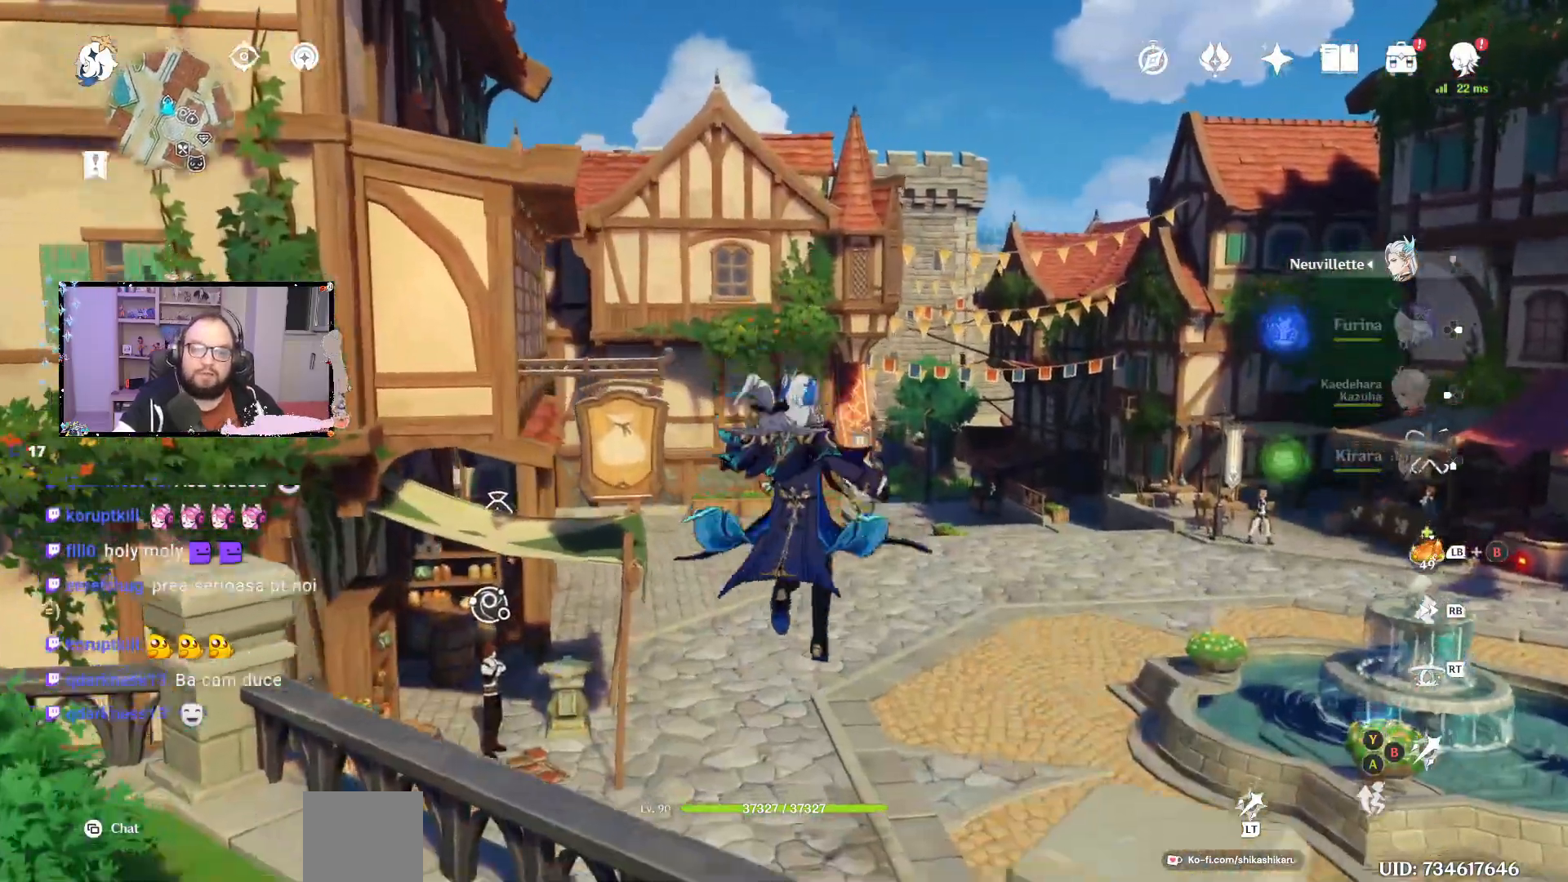
{"buttons": [], "left_stick": "up", "right_stick": "center", "events": []}
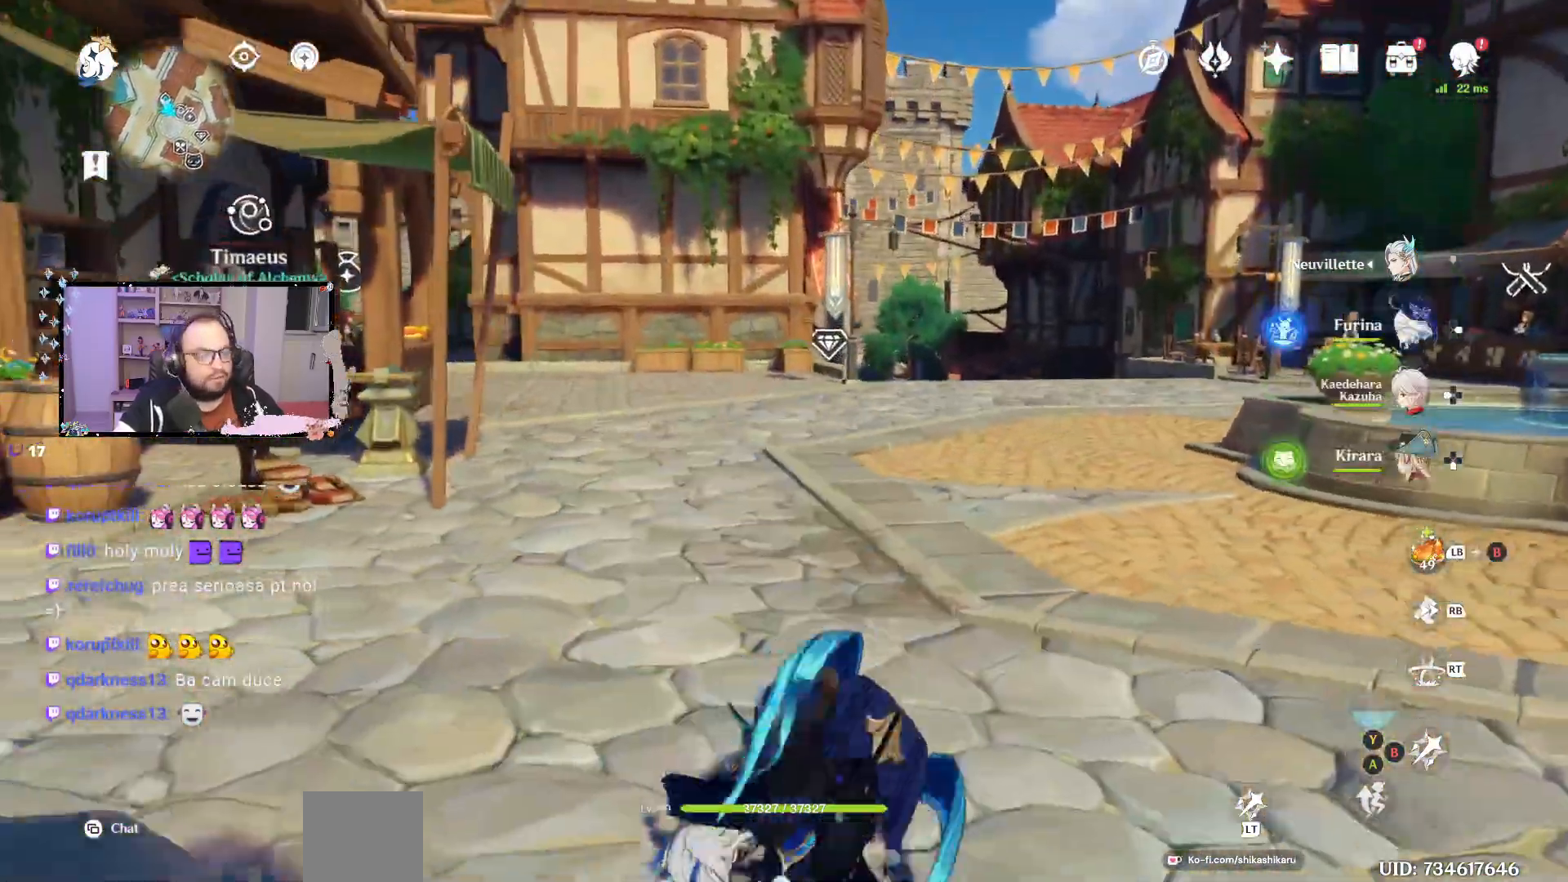
{"buttons": ["L1"], "left_stick": "up", "right_stick": "center", "events": [[167, "L1", "down"]]}
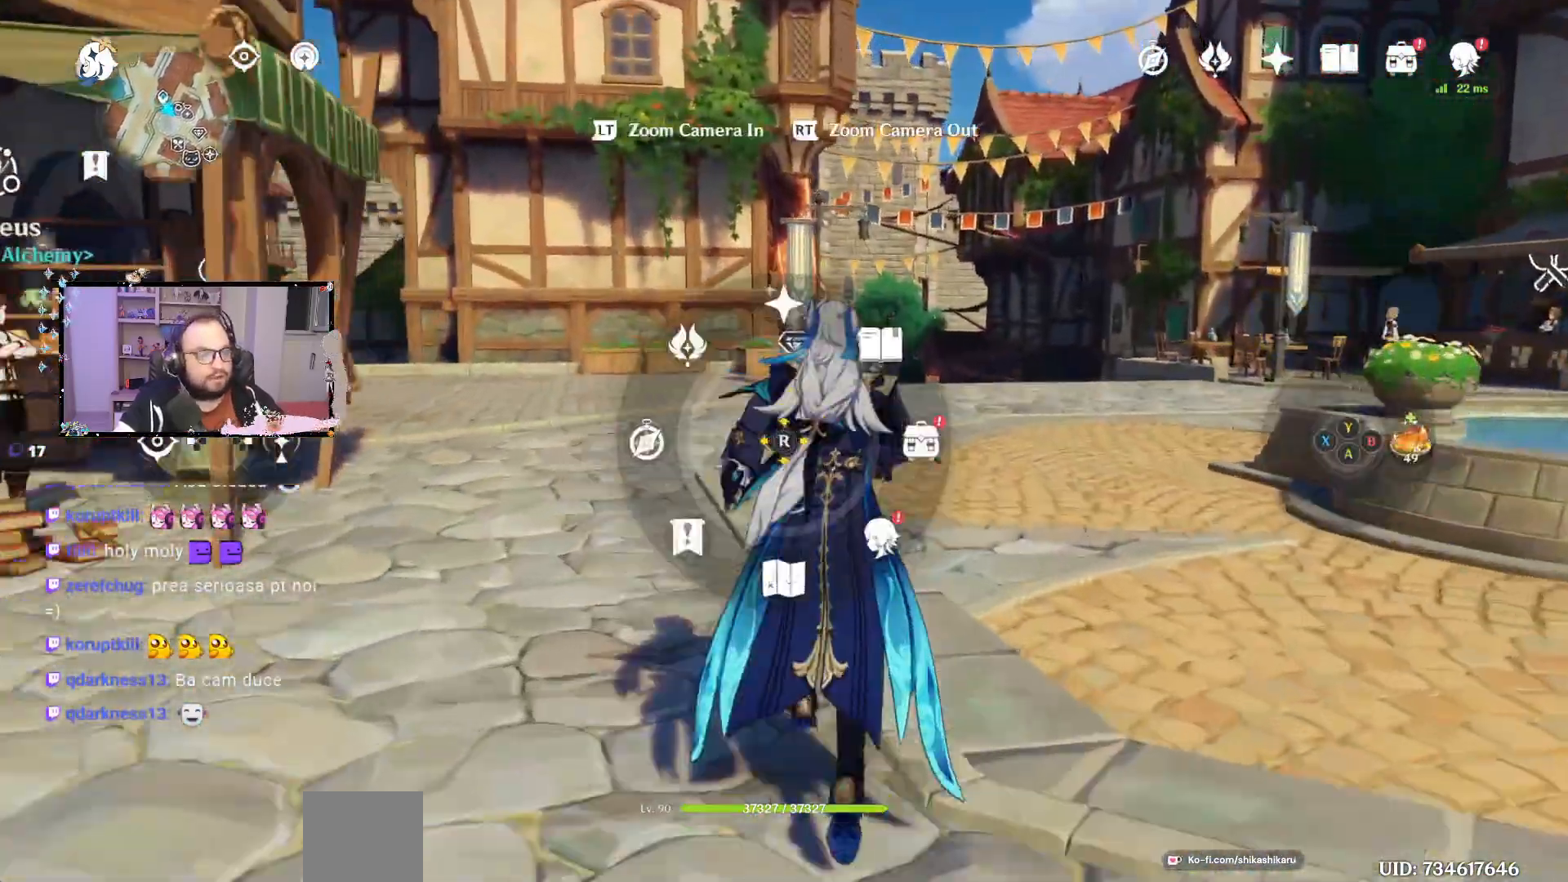
{"buttons": [], "left_stick": "up", "right_stick": "center", "events": [[67, "right_stick", "down-right"], [233, "right_stick", "center"], [250, "L1", "up"]]}
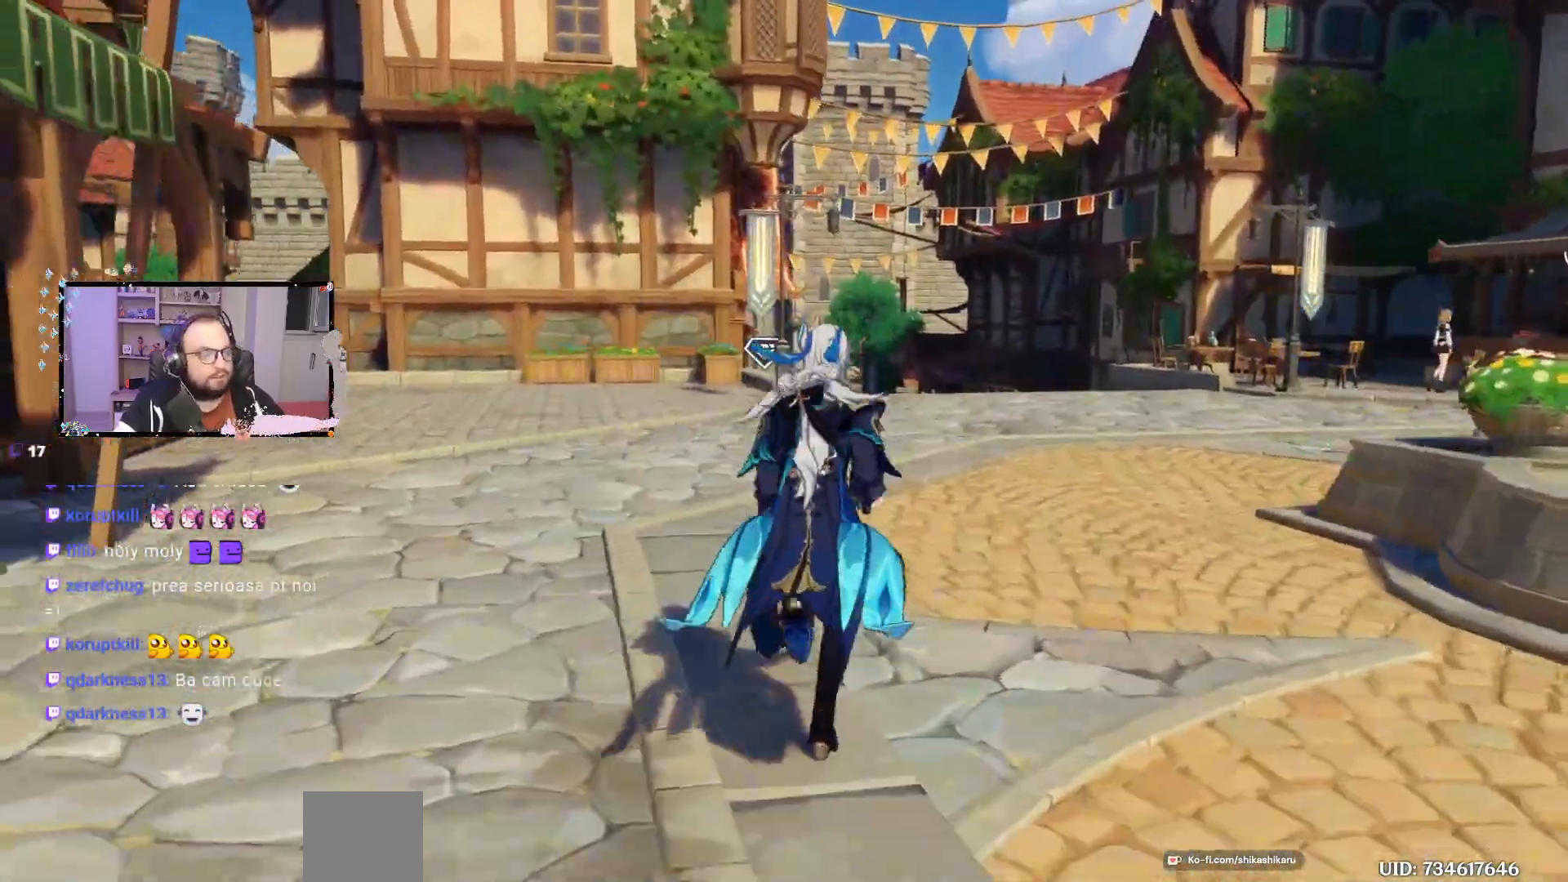
{"buttons": [], "left_stick": "center", "right_stick": "center", "events": [[17, "left_stick", "center"]]}